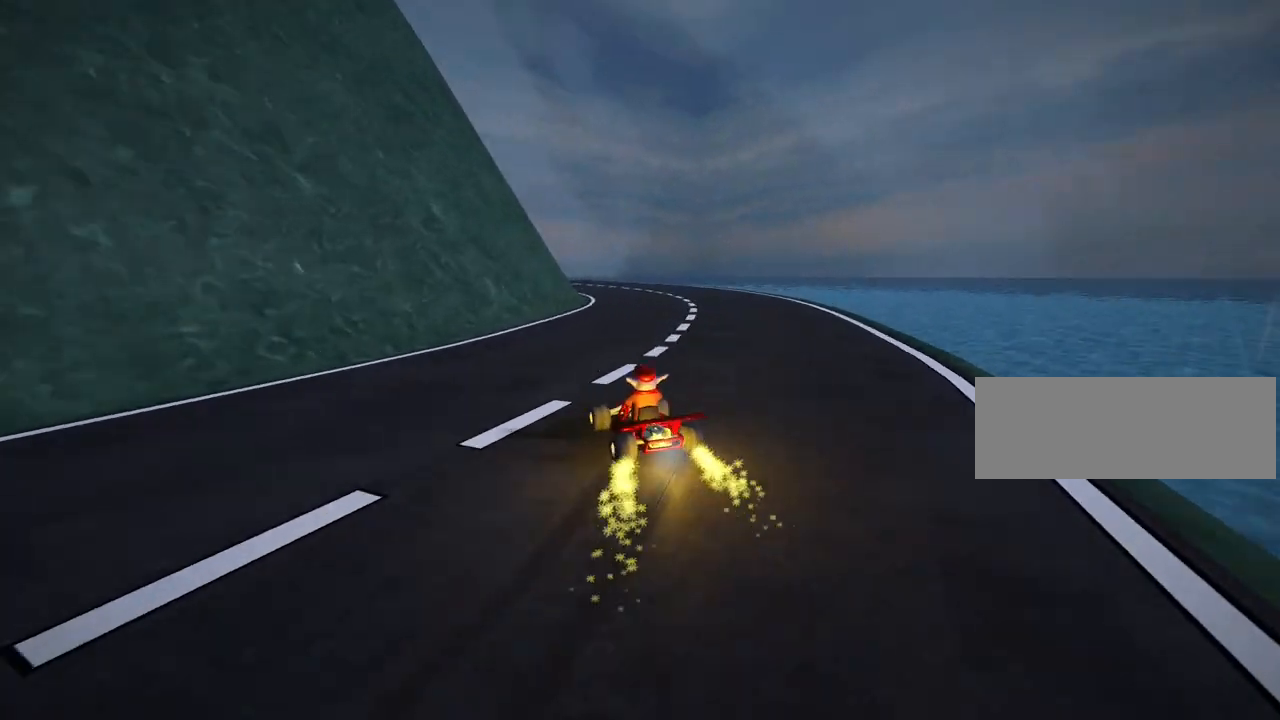
Gameplay with keyboard; each line is a JSON object with the keys held at the frame after it. "events" lists presses ("down") and releases ("up") of "down", "fire", "flag", "left", "look", "nitro", "right", "skid" and "up" between this image and that frame as [ms after this image, input, new state], when the widget could be followed in between. No other keys are recorded. Mouse input is not recorded. Key names are as the overlay labels them; some are game actions (e.g. jump) rather than physical keys.
{"keys": ["left", "skid", "up"], "events": [[440, "left", "down"], [520, "right", "up"]]}
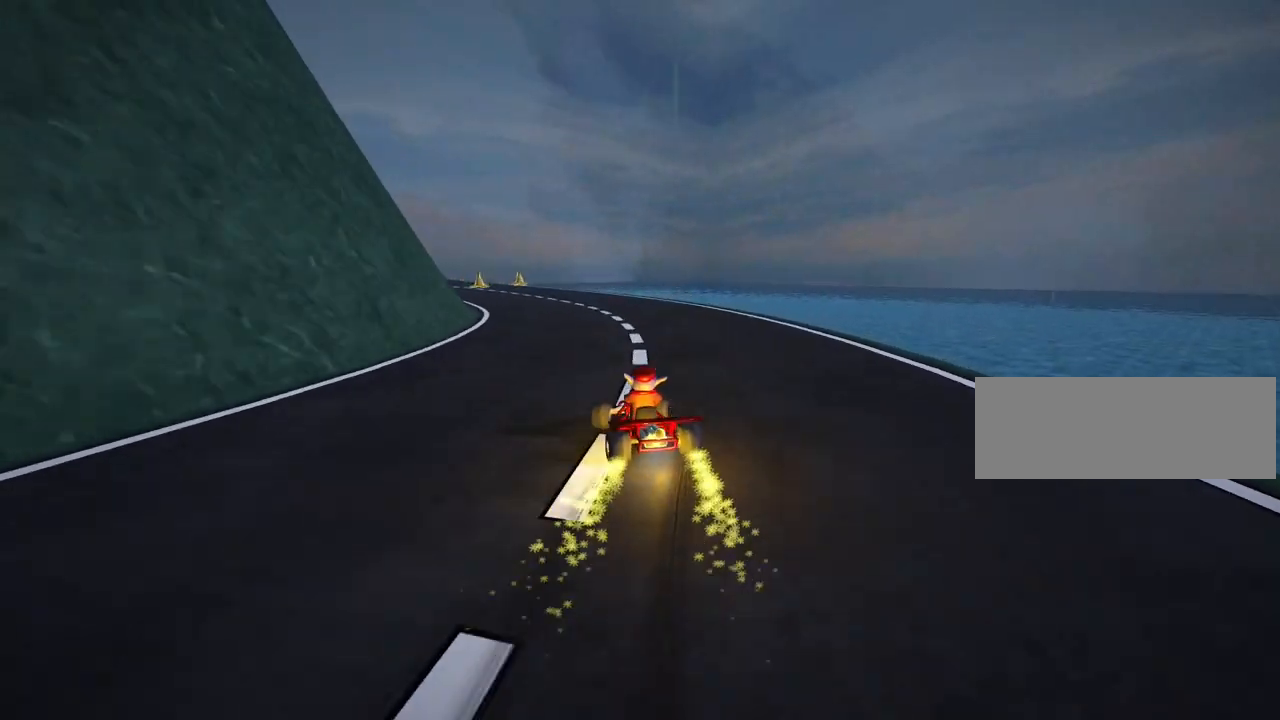
{"keys": ["right", "skid", "up"], "events": [[280, "left", "up"], [320, "right", "down"]]}
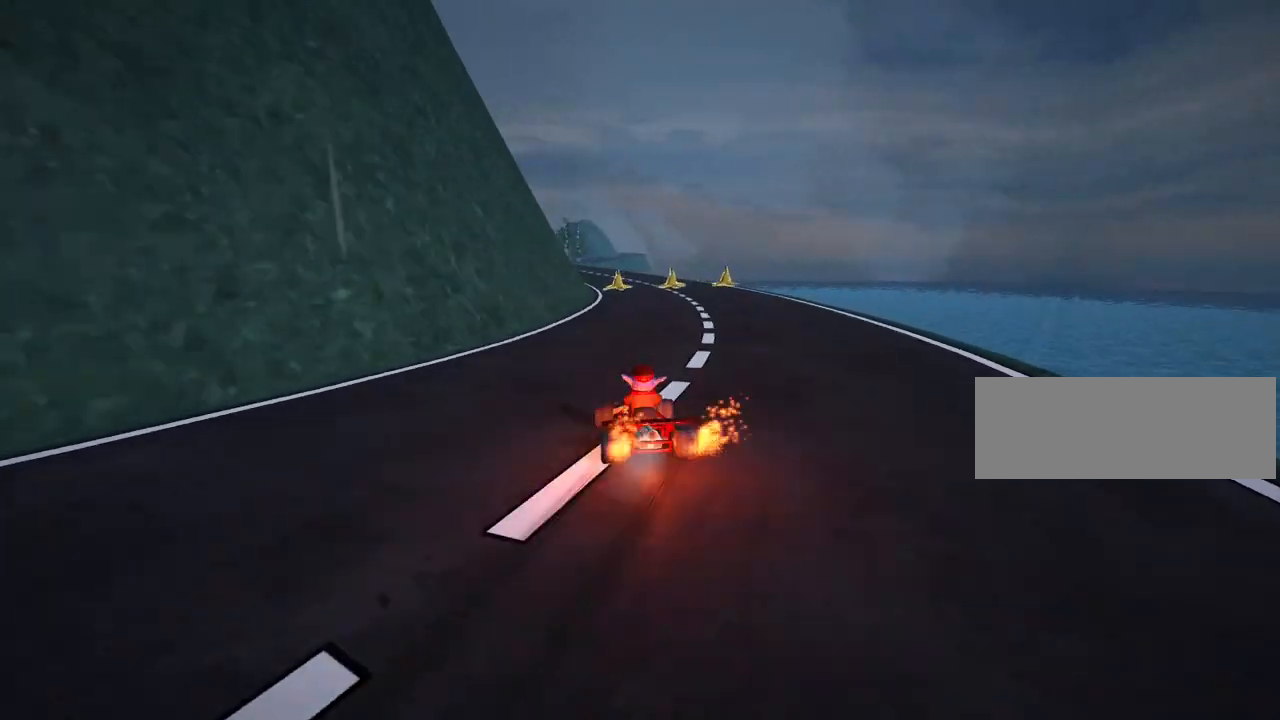
{"keys": ["right", "skid", "up"], "events": []}
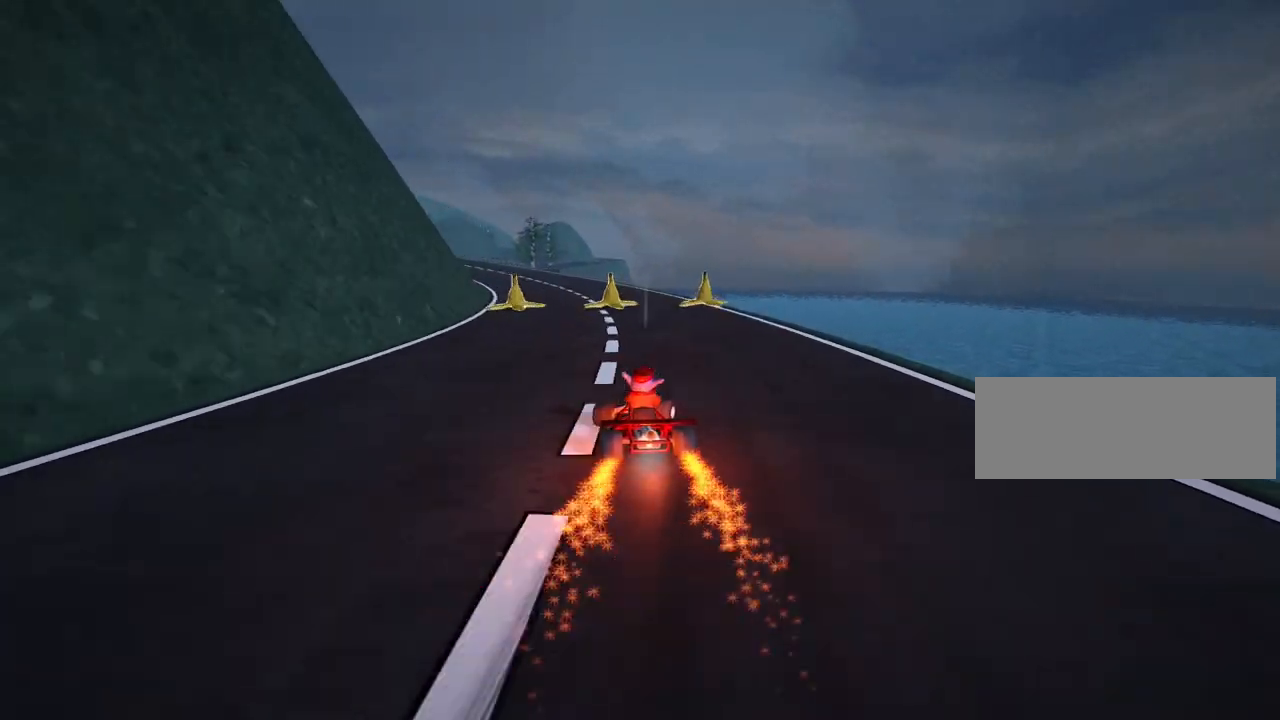
{"keys": ["left", "up"], "events": [[280, "left", "down"], [320, "right", "up"], [360, "skid", "up"]]}
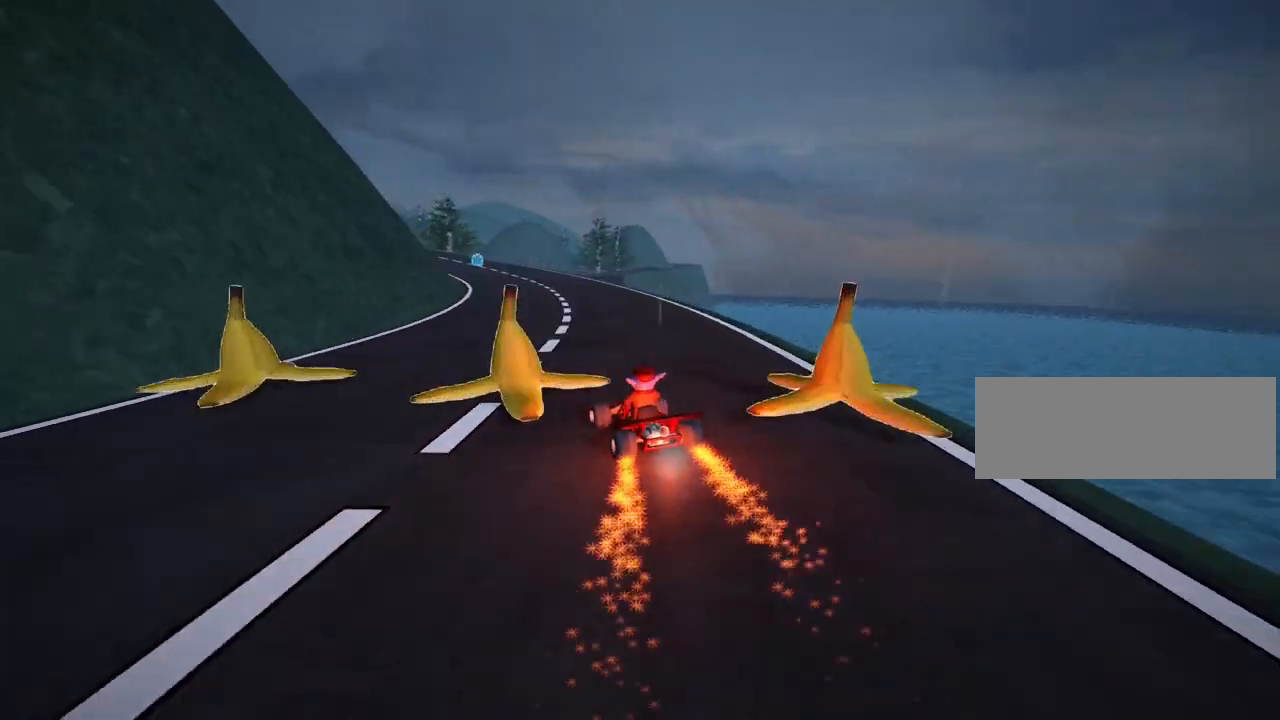
{"keys": ["nitro", "up"], "events": [[80, "left", "up"], [280, "right", "down"], [400, "right", "up"], [520, "nitro", "down"]]}
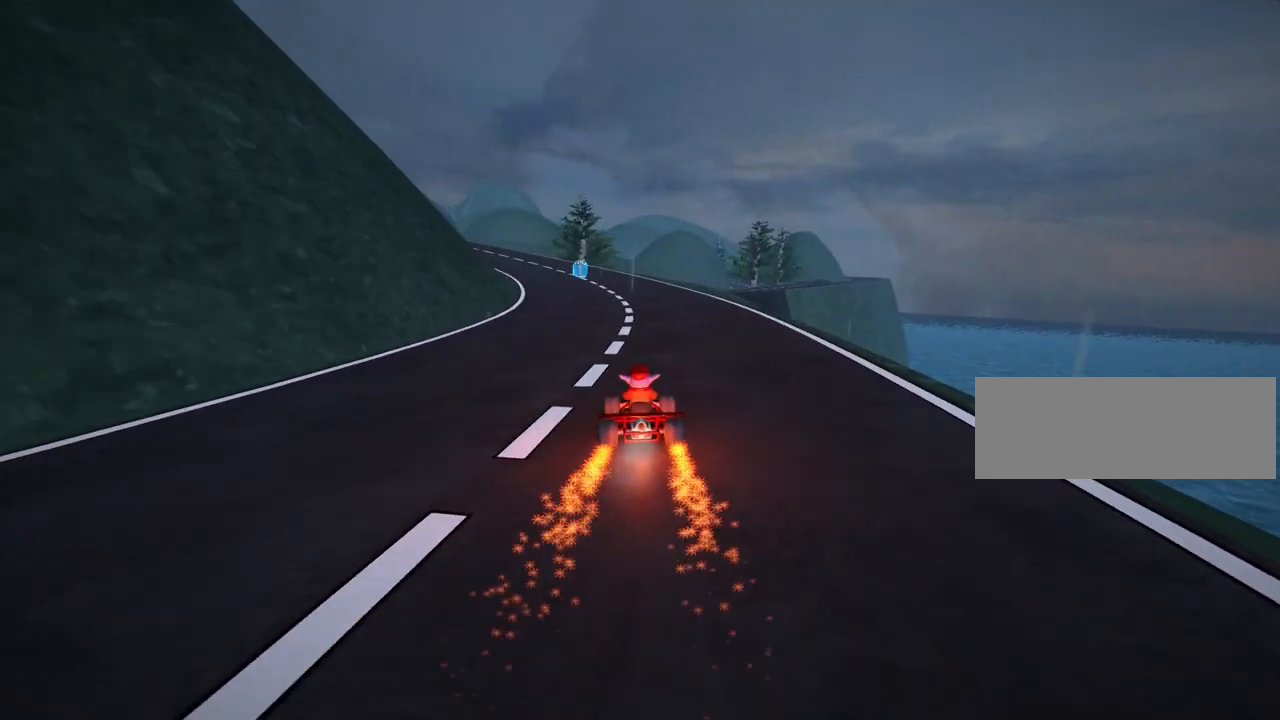
{"keys": ["up"], "events": [[40, "left", "down"], [80, "nitro", "up"], [240, "left", "up"]]}
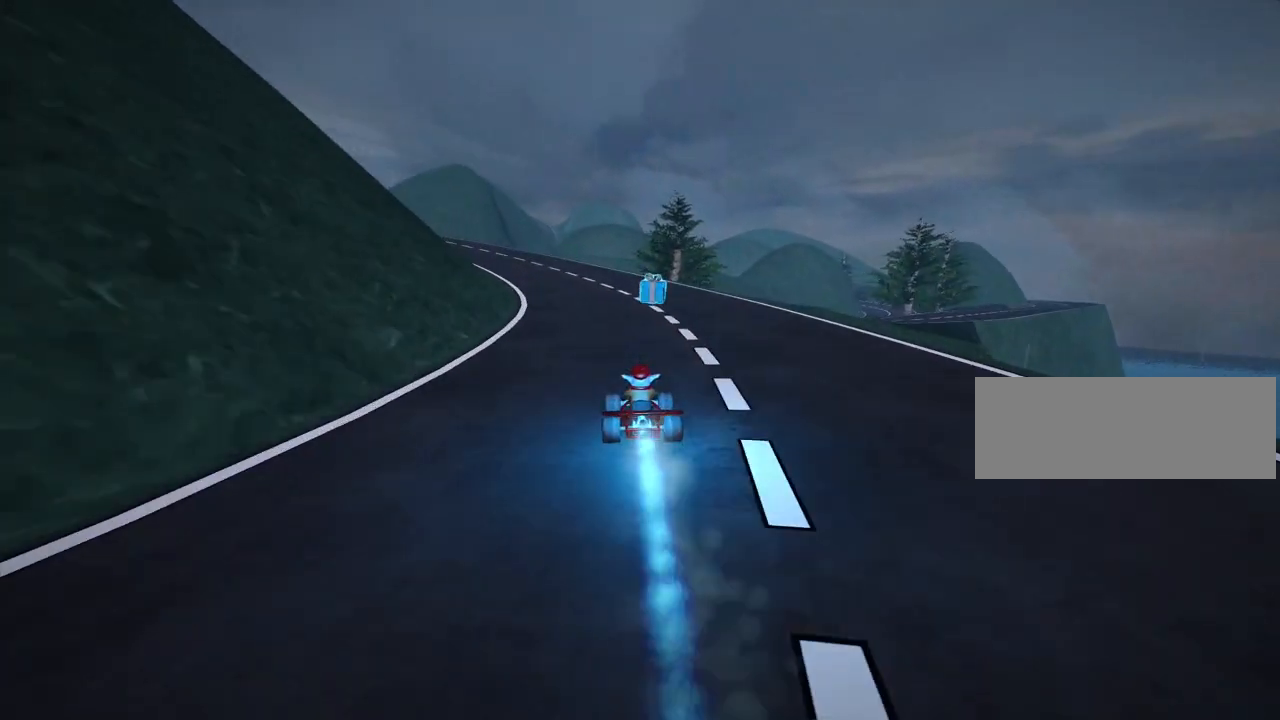
{"keys": ["up"], "events": [[80, "left", "down"], [120, "skid", "down"], [400, "left", "up"], [440, "skid", "up"]]}
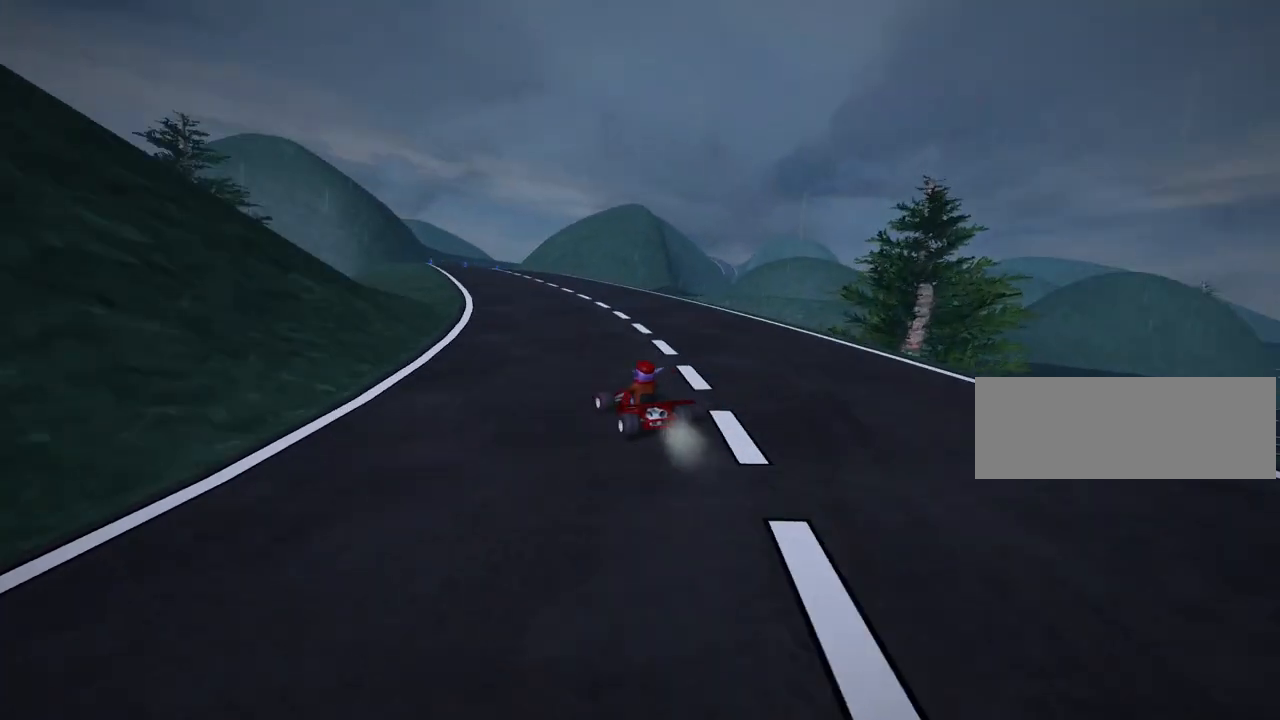
{"keys": ["up"], "events": [[240, "left", "down"], [440, "left", "up"]]}
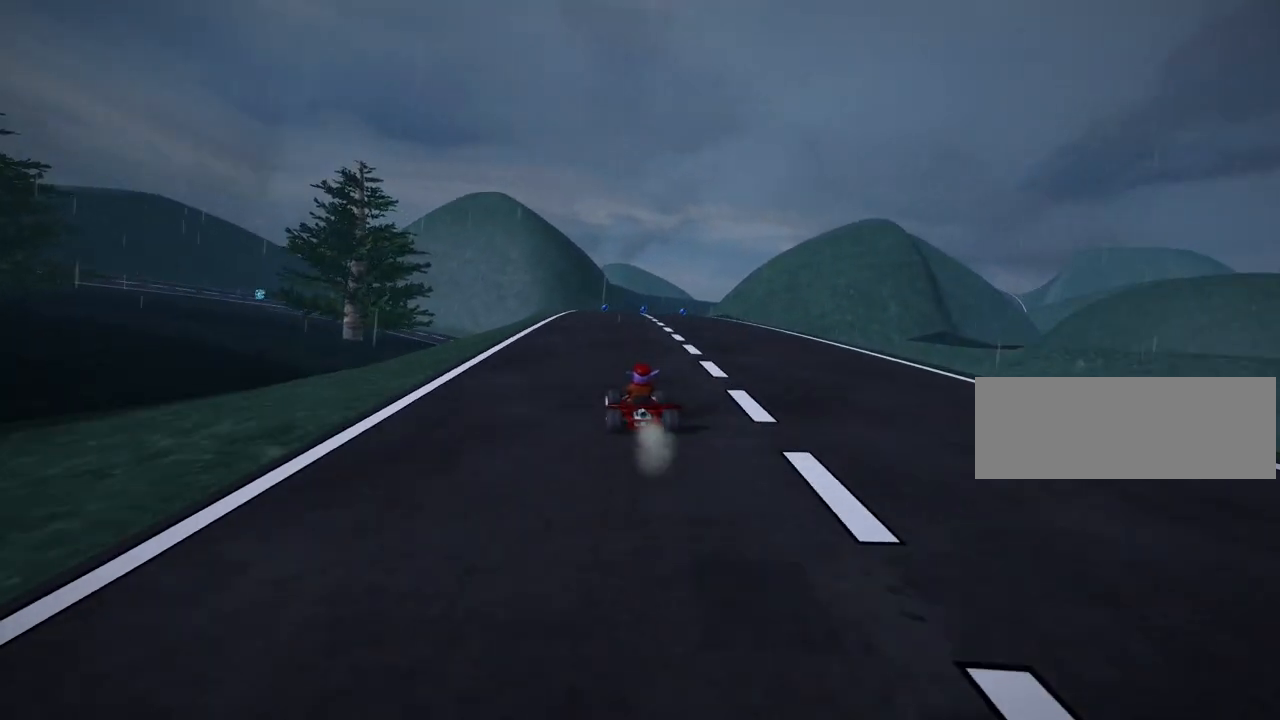
{"keys": ["up"], "events": [[80, "right", "down"], [240, "right", "up"]]}
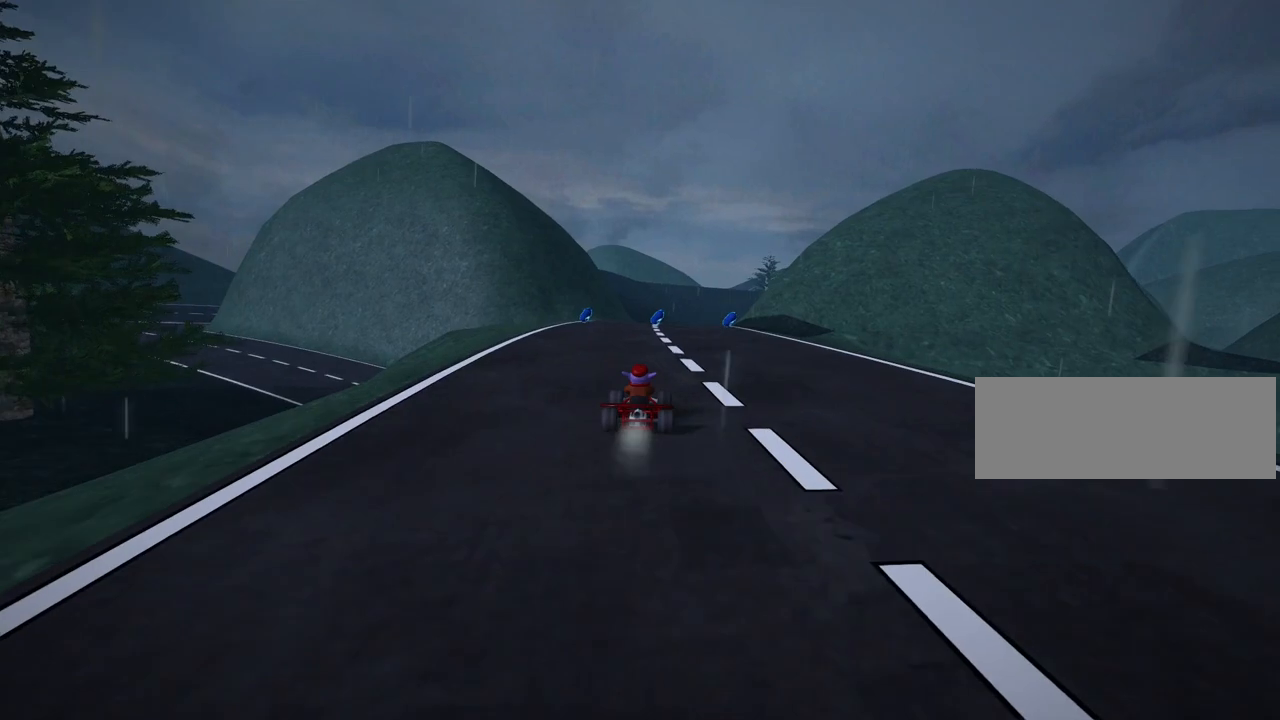
{"keys": ["left", "up"], "events": [[400, "left", "down"]]}
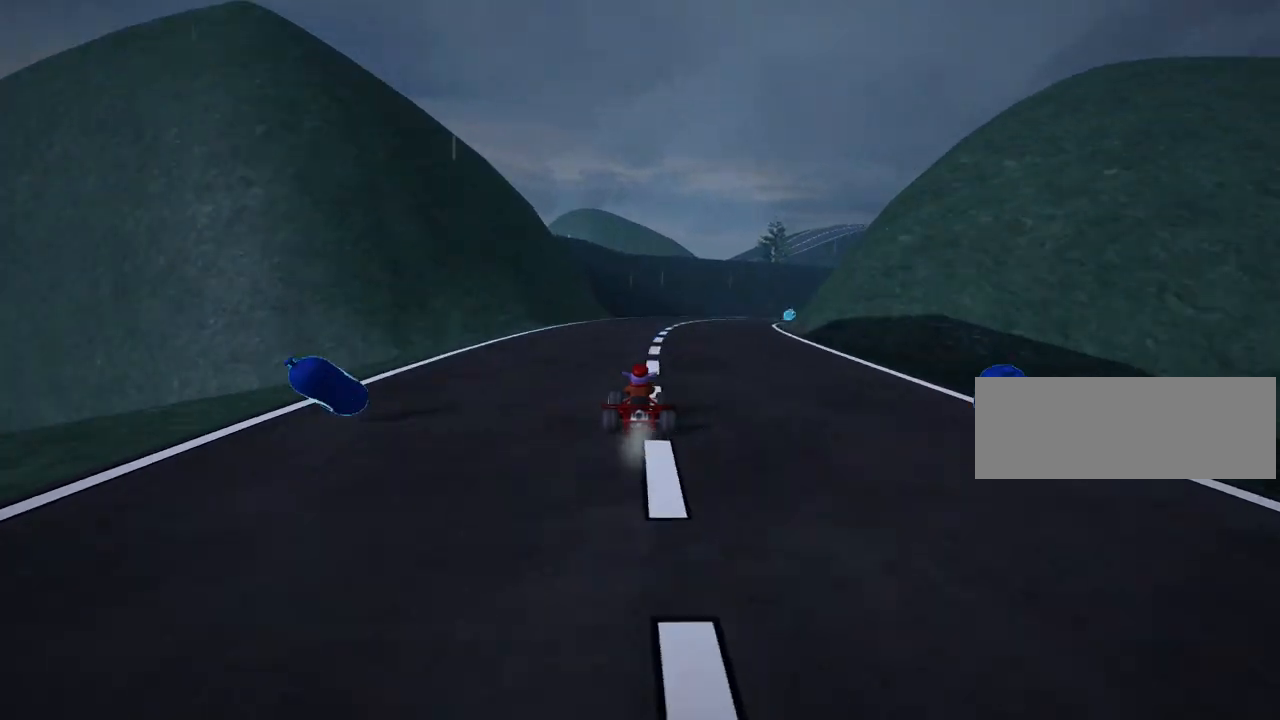
{"keys": ["right", "skid", "up"], "events": [[40, "skid", "down"], [80, "left", "up"], [80, "right", "down"], [280, "right", "up"], [400, "left", "down"], [440, "right", "down"], [480, "left", "up"]]}
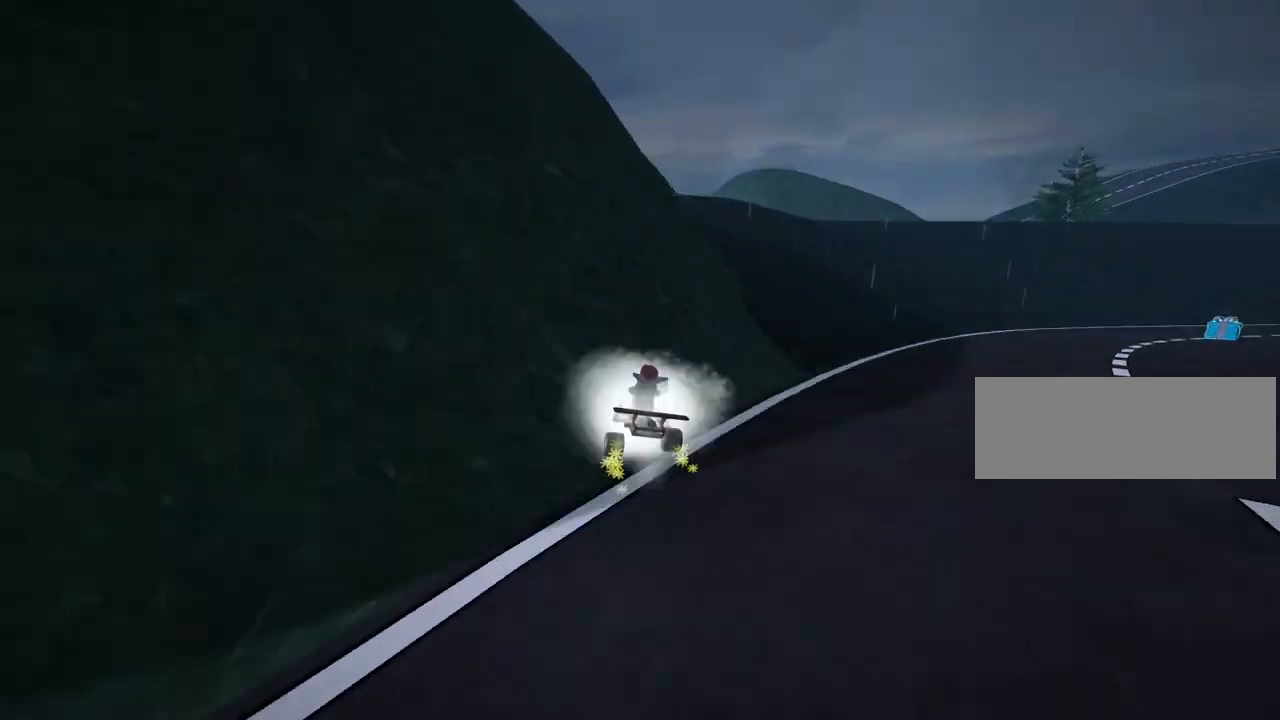
{"keys": ["up"], "events": [[40, "skid", "up"], [400, "right", "up"]]}
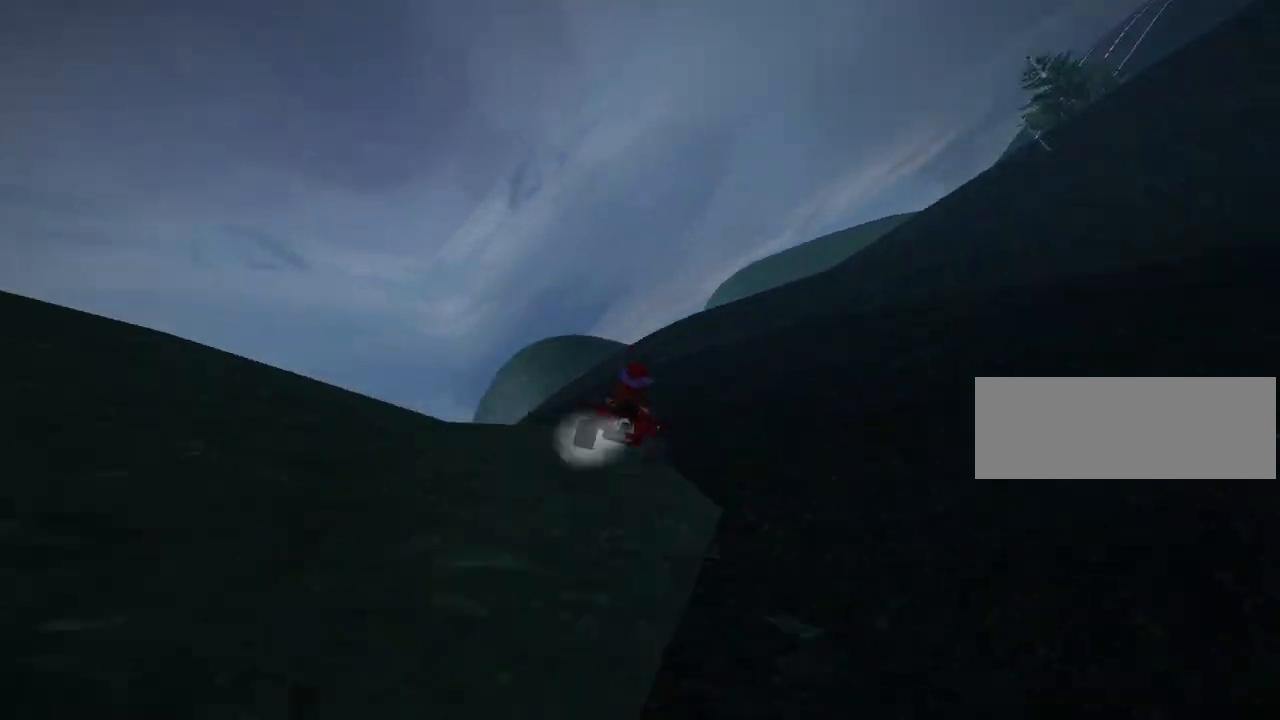
{"keys": ["right"], "events": [[40, "right", "down"], [40, "skid", "down"], [200, "up", "up"], [320, "skid", "up"]]}
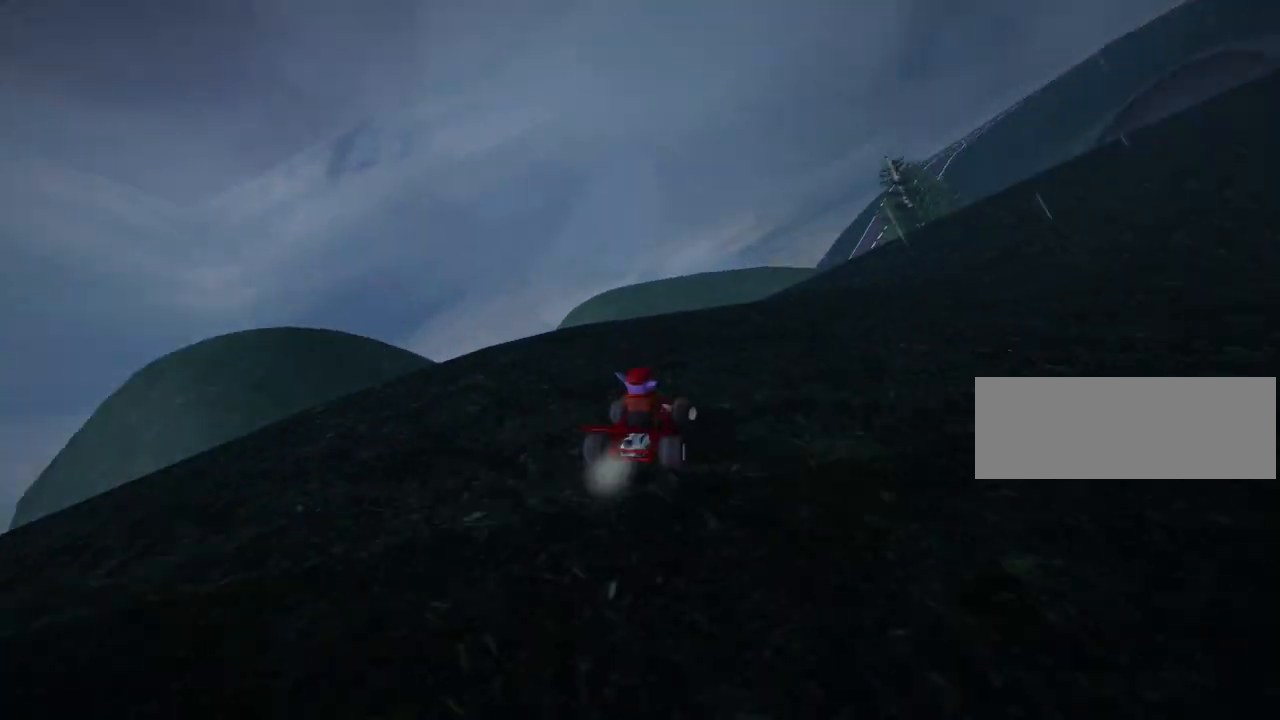
{"keys": ["left", "up"], "events": [[40, "skid", "down"], [160, "right", "up"], [200, "skid", "up"], [200, "up", "down"], [280, "left", "down"]]}
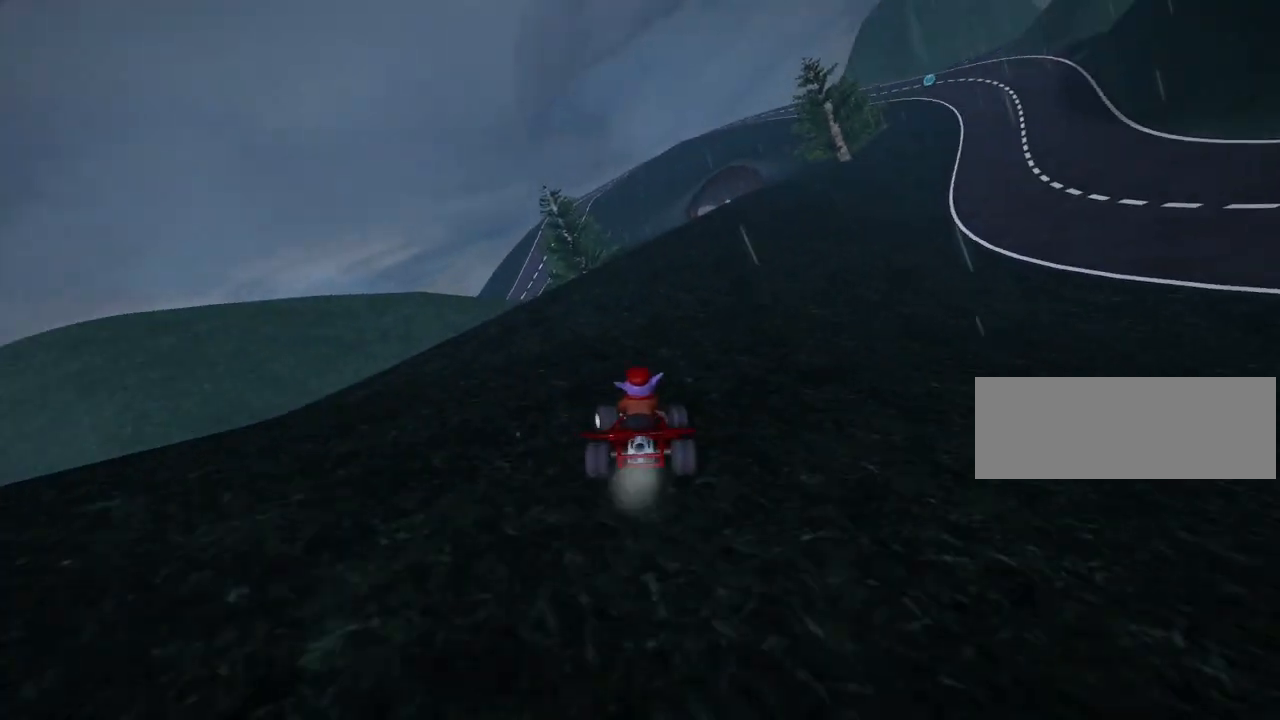
{"keys": ["right", "up"], "events": [[40, "nitro", "down"], [200, "nitro", "up"], [280, "left", "up"], [320, "skid", "down"], [360, "right", "down"], [520, "skid", "up"]]}
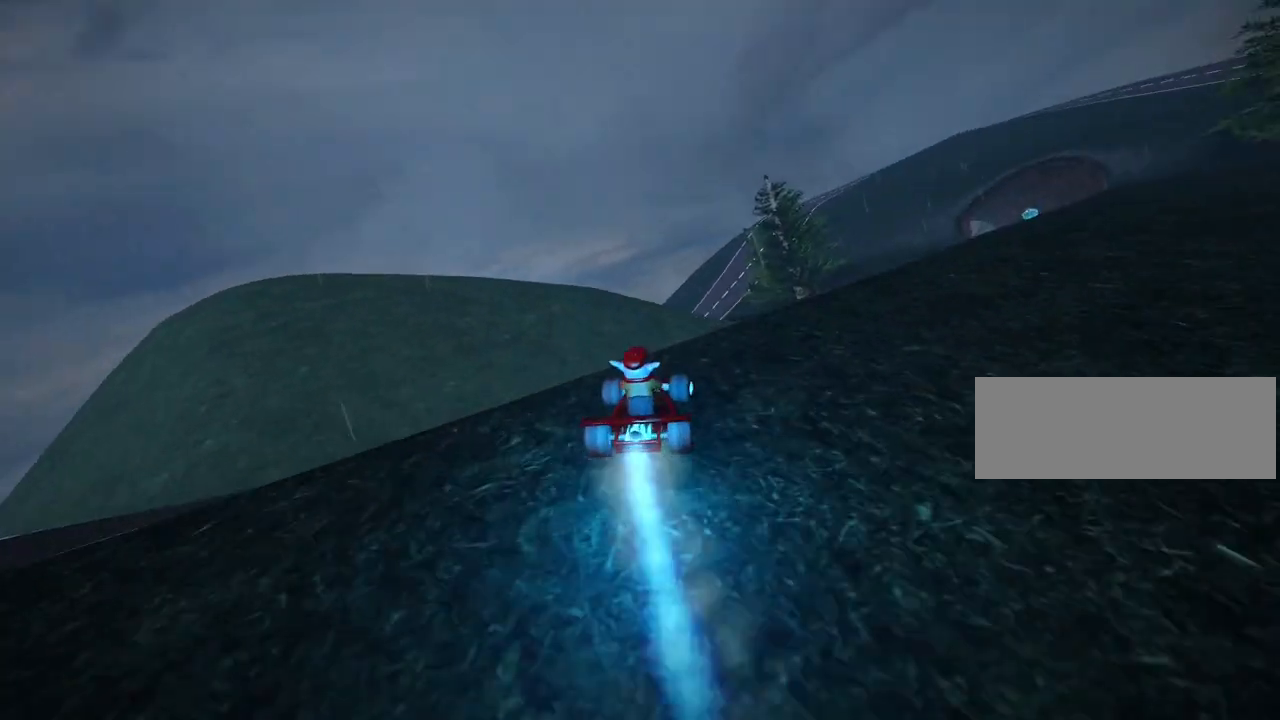
{"keys": ["right", "skid"], "events": [[120, "up", "up"], [440, "skid", "down"]]}
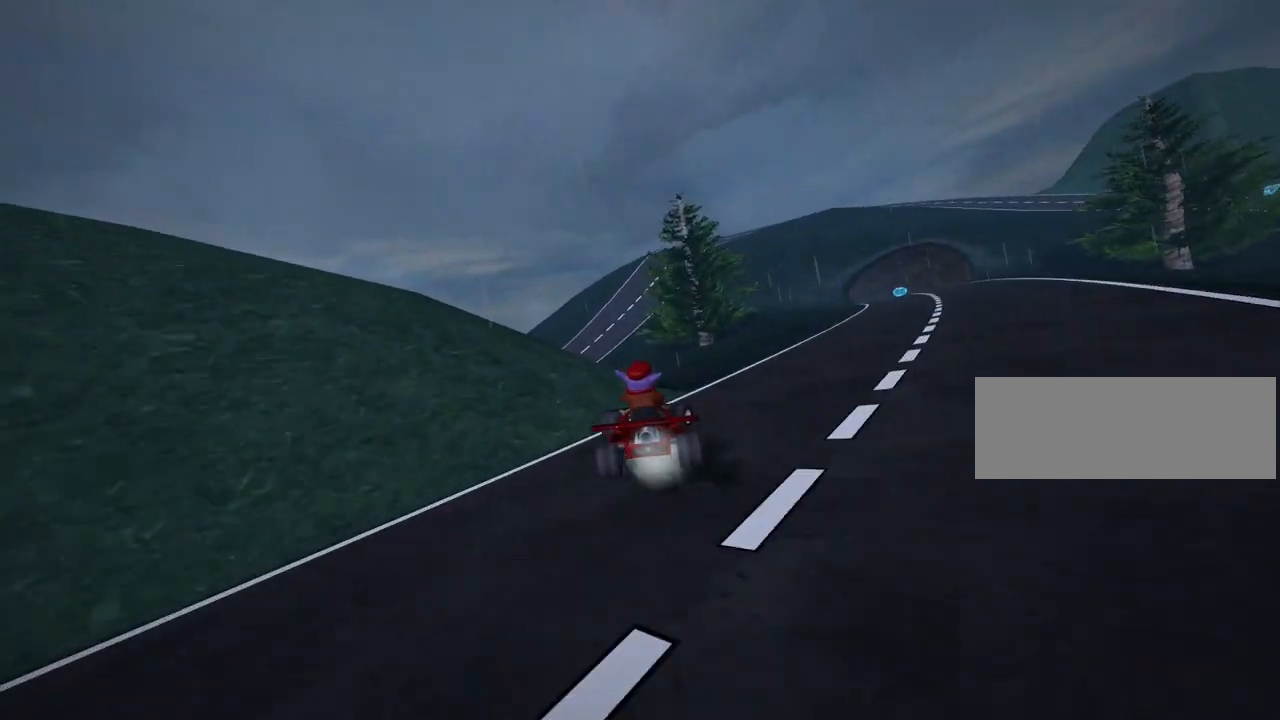
{"keys": ["nitro", "right", "up"], "events": [[40, "up", "down"], [160, "skid", "up"], [360, "nitro", "down"]]}
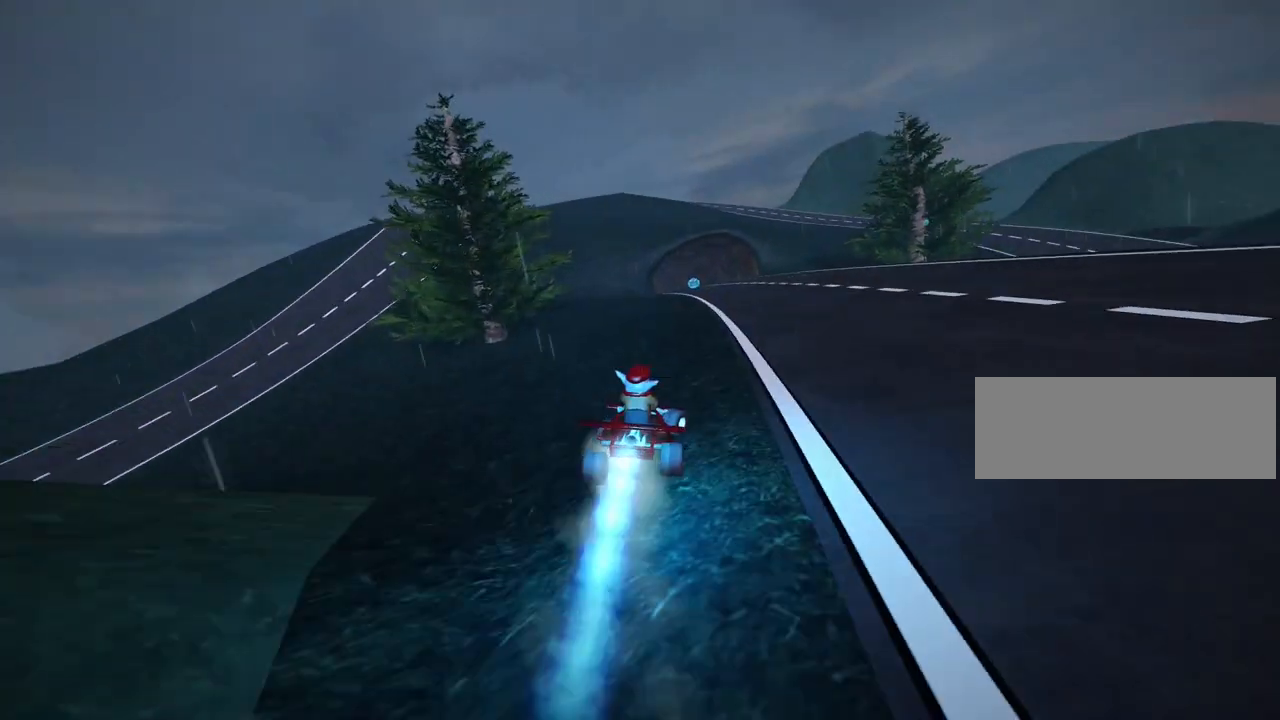
{"keys": ["right", "up"], "events": [[40, "nitro", "up"], [160, "right", "up"], [200, "left", "down"], [240, "skid", "down"], [320, "right", "down"], [400, "left", "up"], [440, "skid", "up"]]}
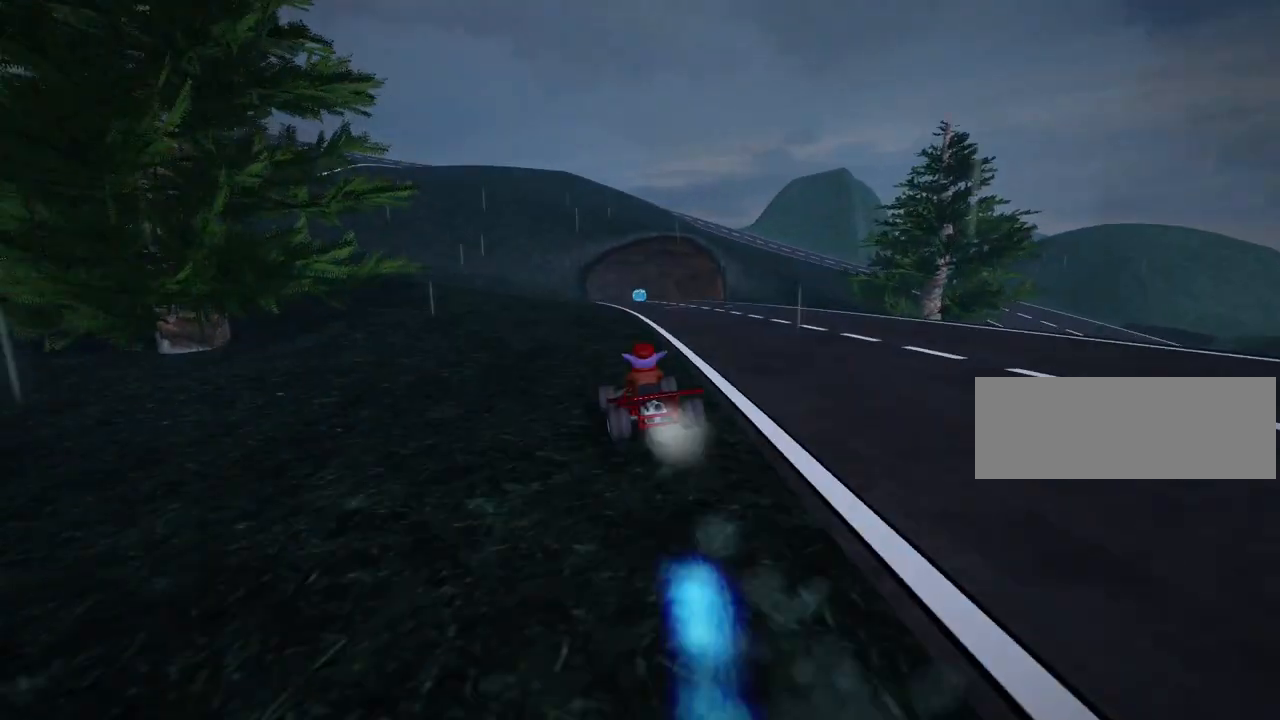
{"keys": ["left", "skid", "up"], "events": [[360, "right", "up"], [440, "left", "down"], [480, "skid", "down"]]}
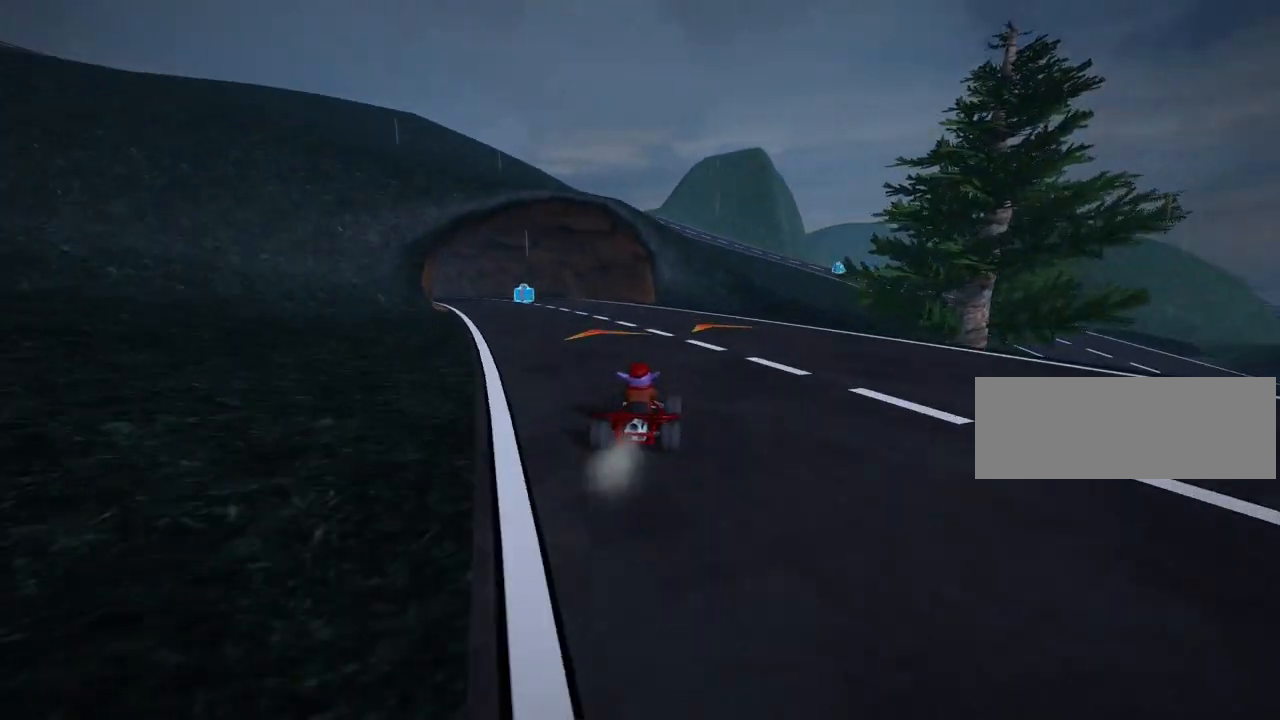
{"keys": ["left", "skid", "up"], "events": []}
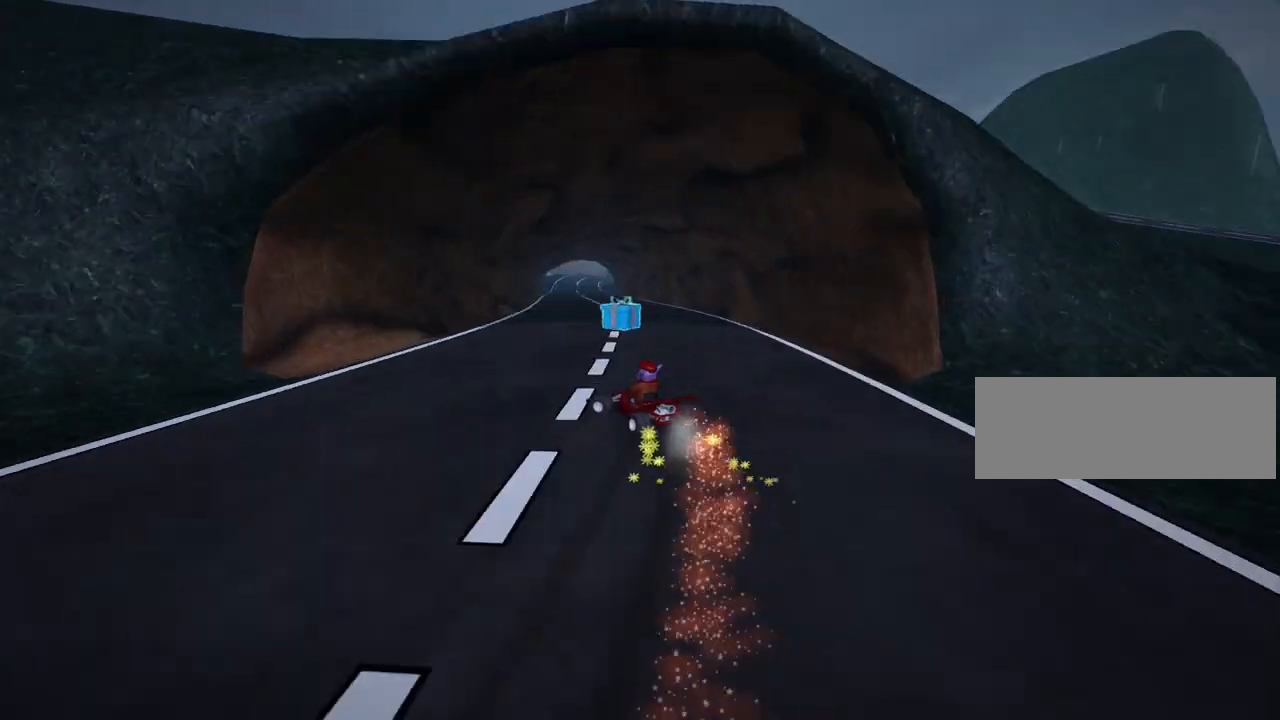
{"keys": ["right", "skid", "up"], "events": [[40, "left", "up"], [40, "right", "down"]]}
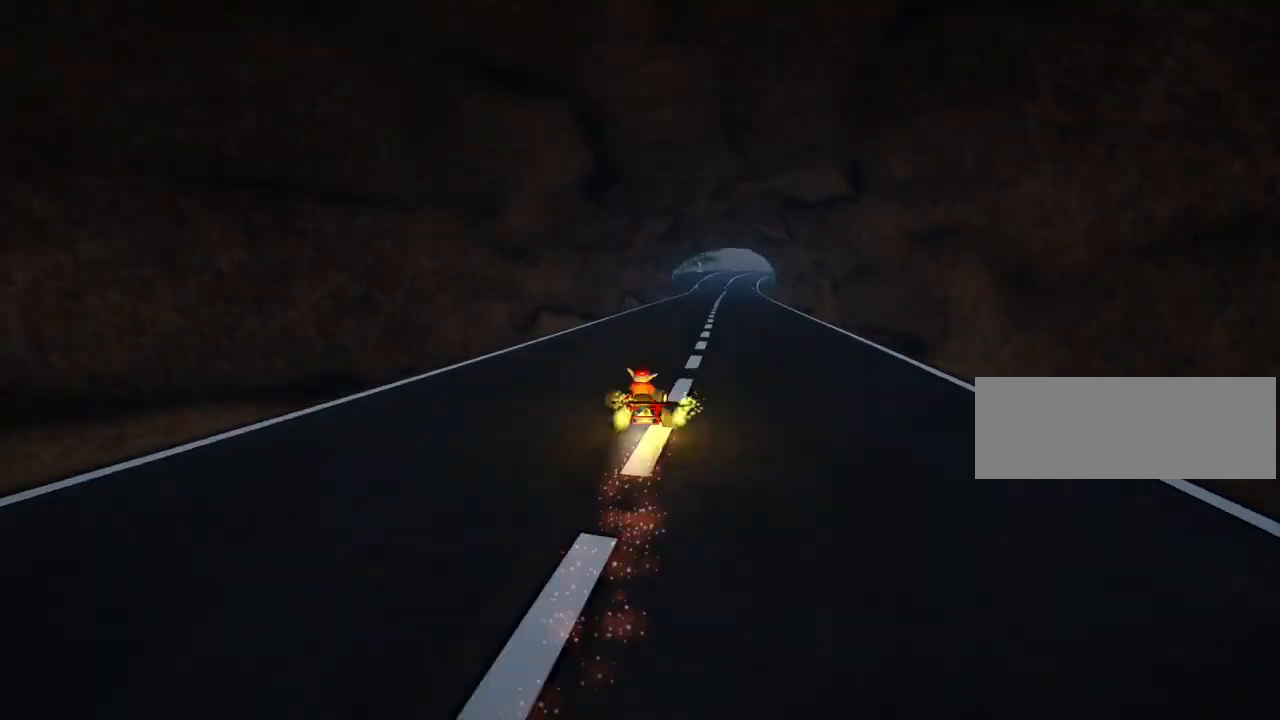
{"keys": ["up"], "events": [[200, "skid", "up"], [320, "right", "up"]]}
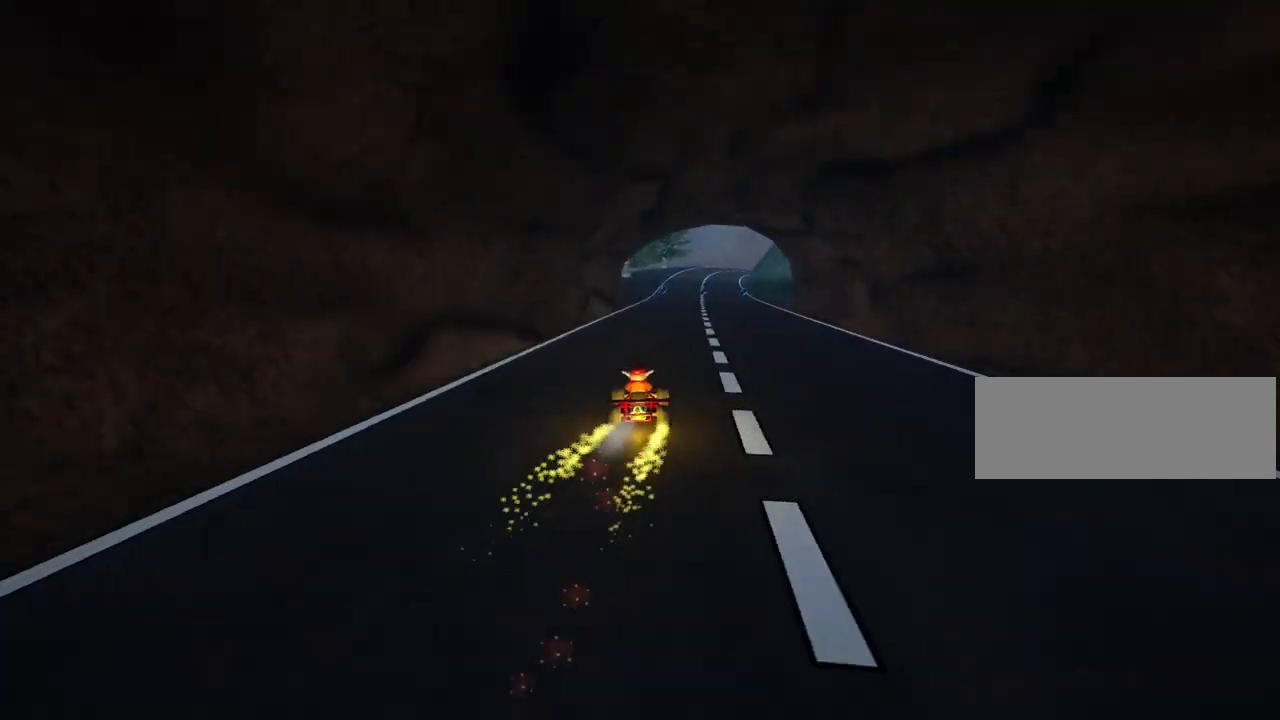
{"keys": ["up"], "events": [[240, "right", "down"], [440, "right", "up"]]}
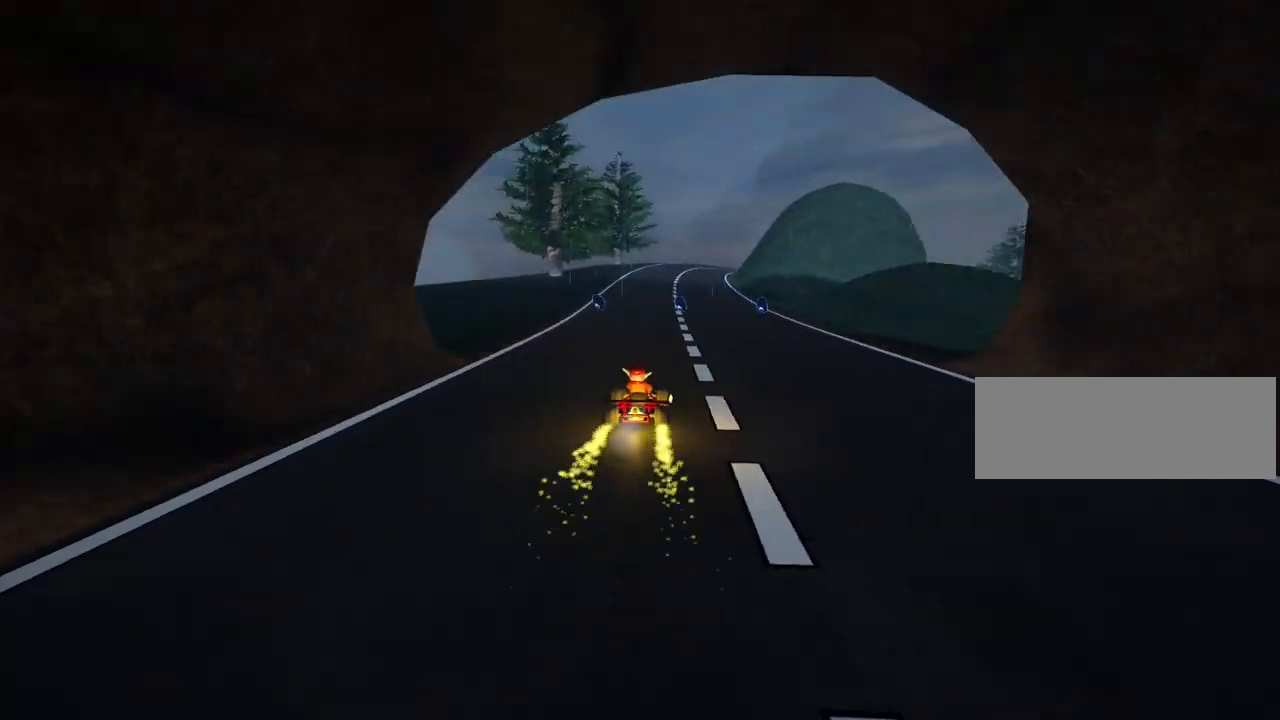
{"keys": ["left", "up"], "events": [[200, "left", "down"]]}
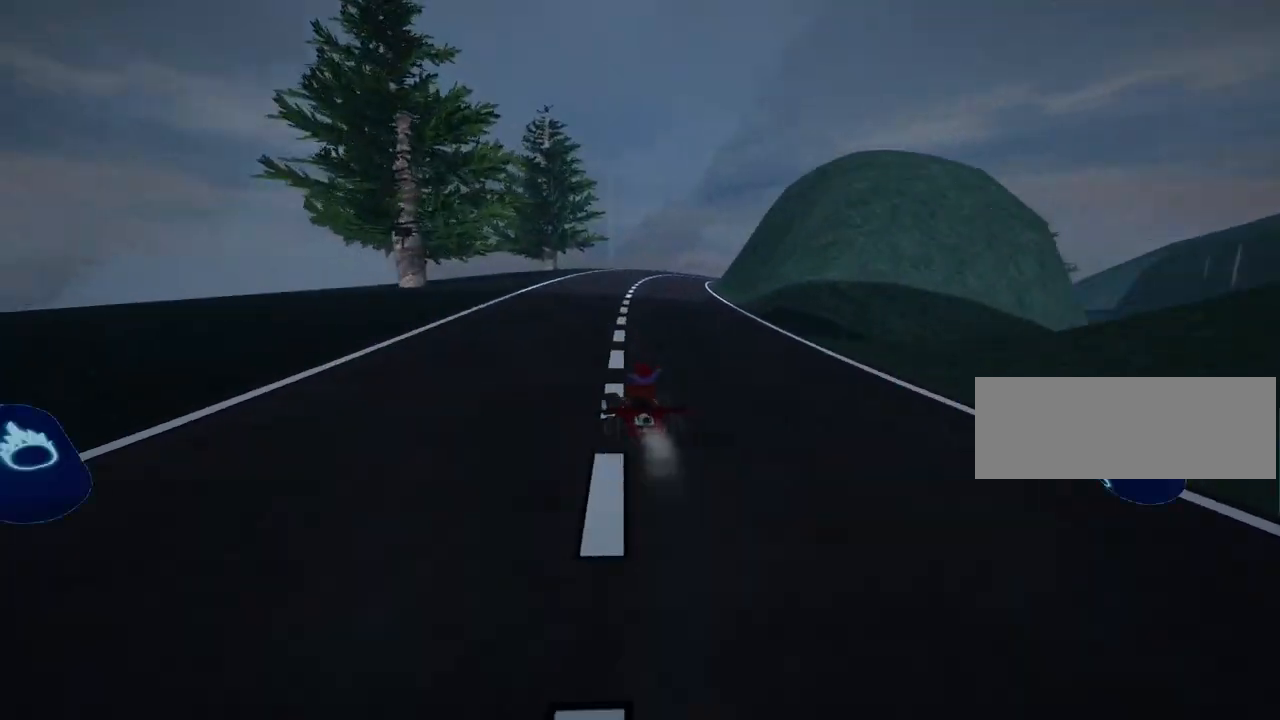
{"keys": ["skid", "up"], "events": [[40, "left", "up"], [40, "skid", "down"], [80, "right", "down"], [240, "right", "up"], [280, "left", "down"], [440, "left", "up"]]}
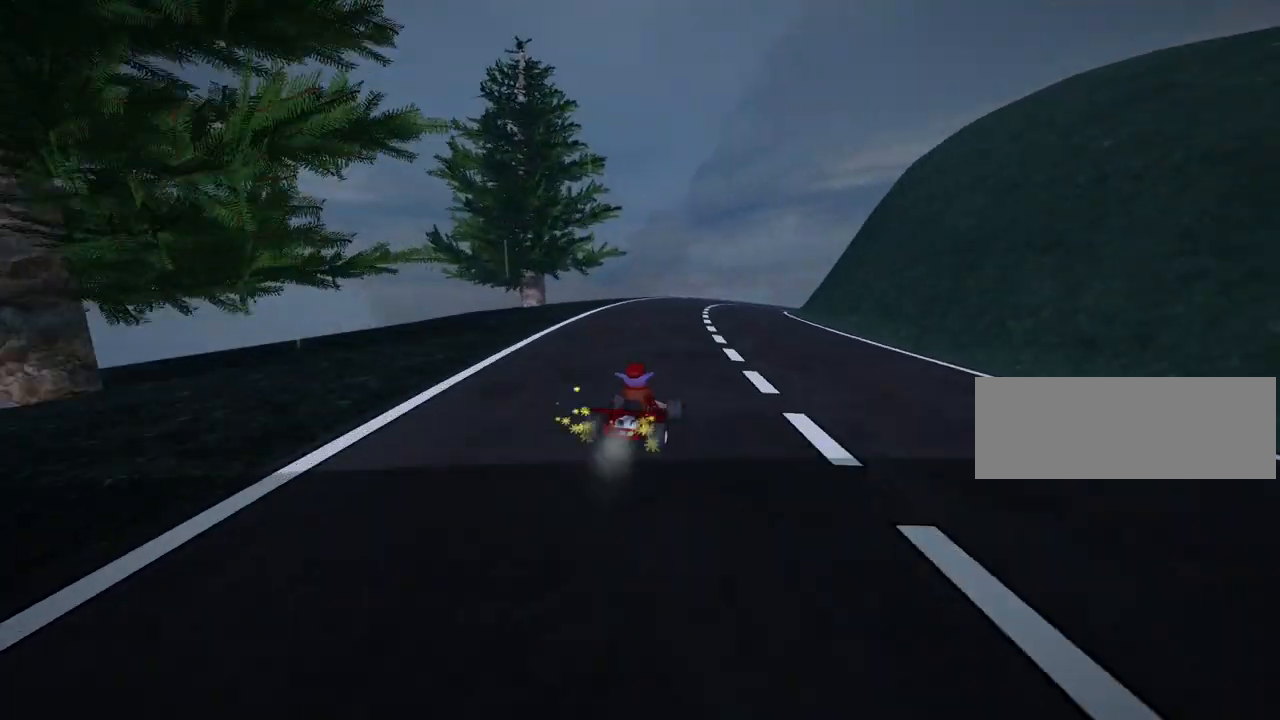
{"keys": ["left", "skid", "up"], "events": [[40, "left", "down"]]}
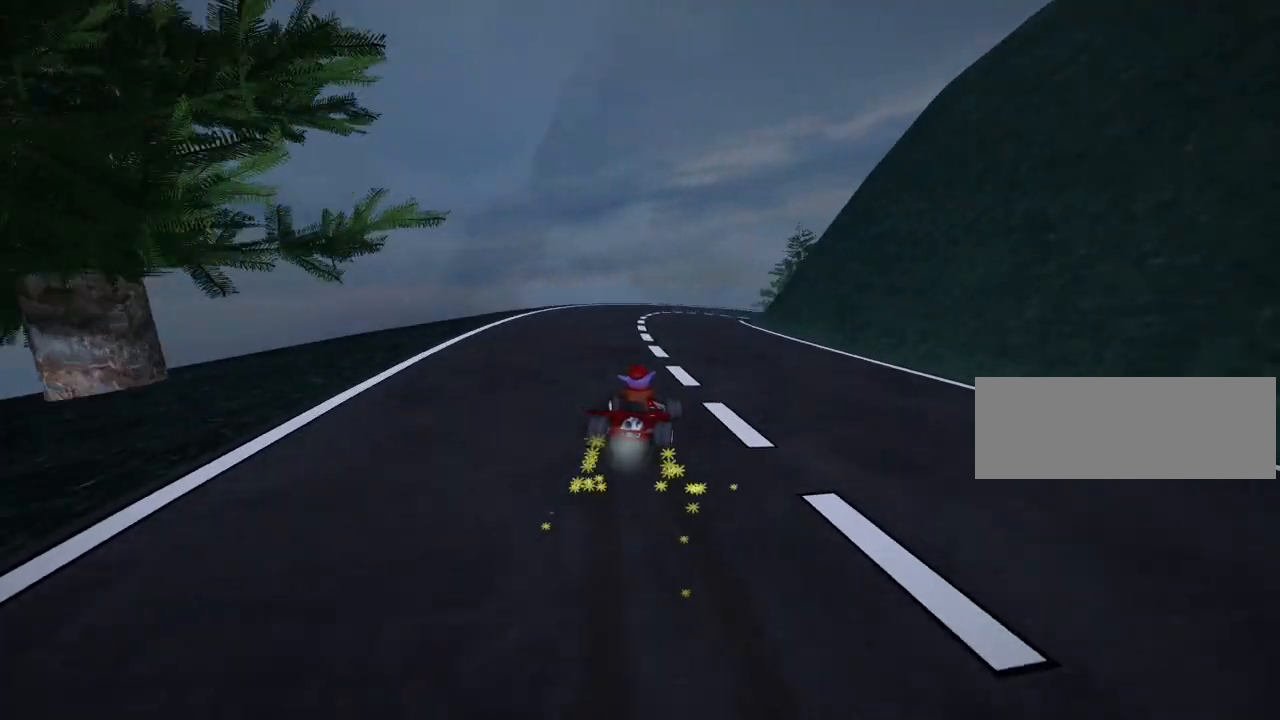
{"keys": ["right", "skid", "up"], "events": [[360, "right", "down"], [400, "left", "up"]]}
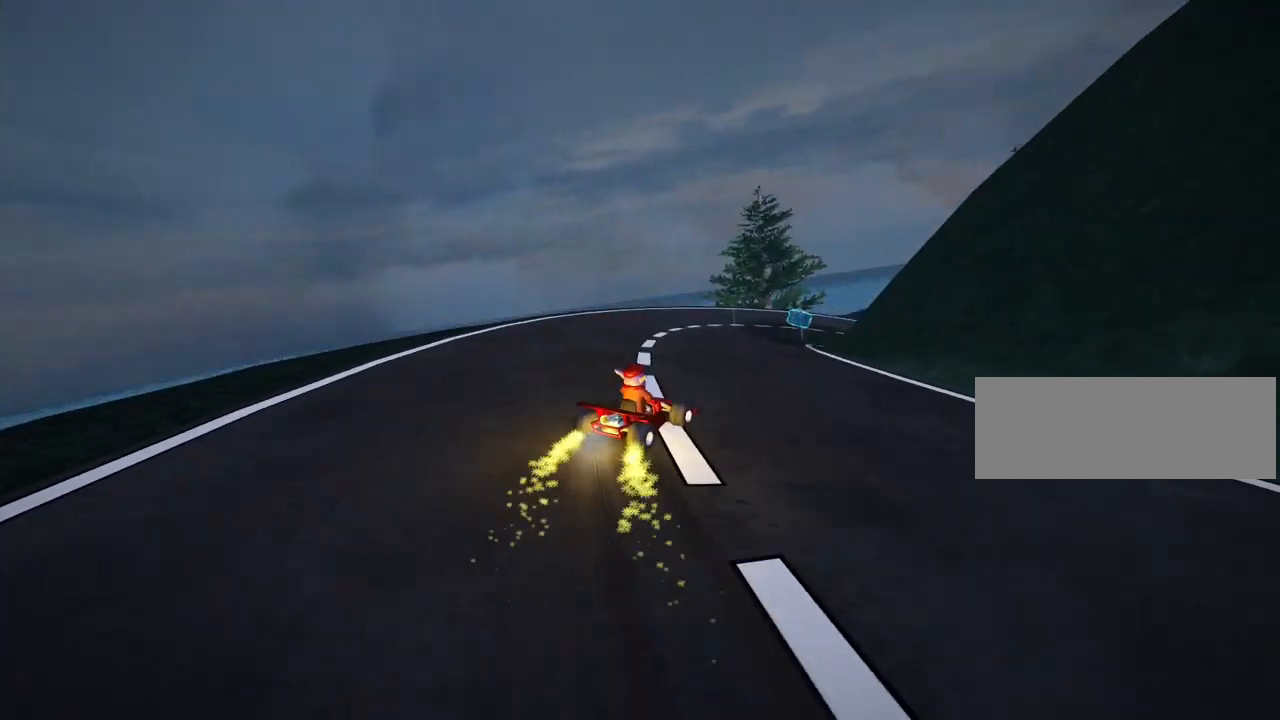
{"keys": ["right", "skid", "up"], "events": []}
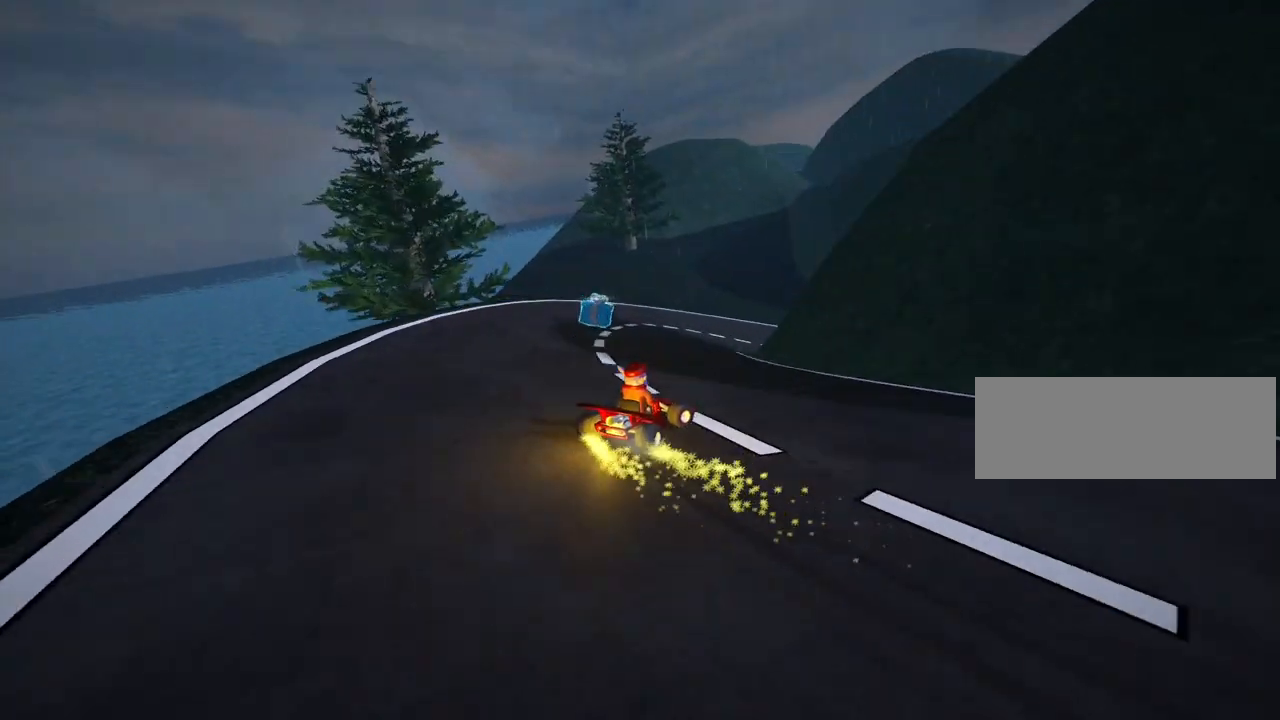
{"keys": ["up"], "events": [[200, "skid", "up"], [360, "right", "up"]]}
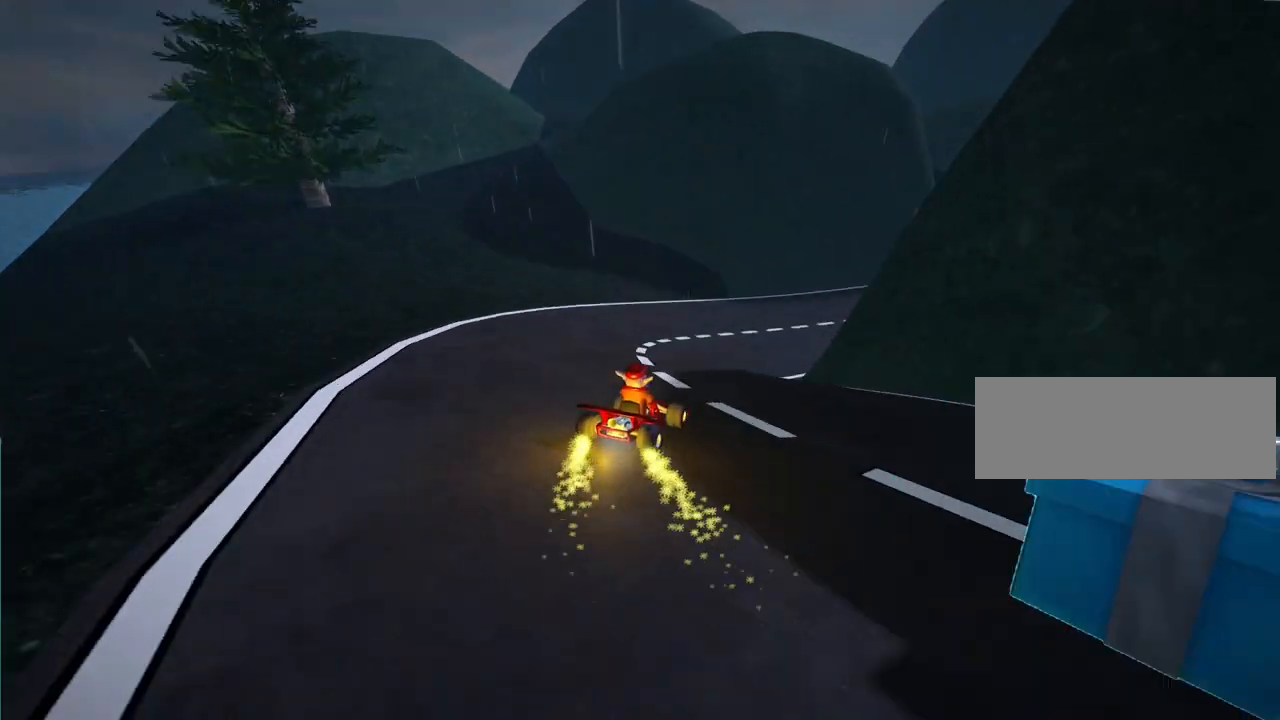
{"keys": ["right", "up"], "events": [[360, "right", "down"]]}